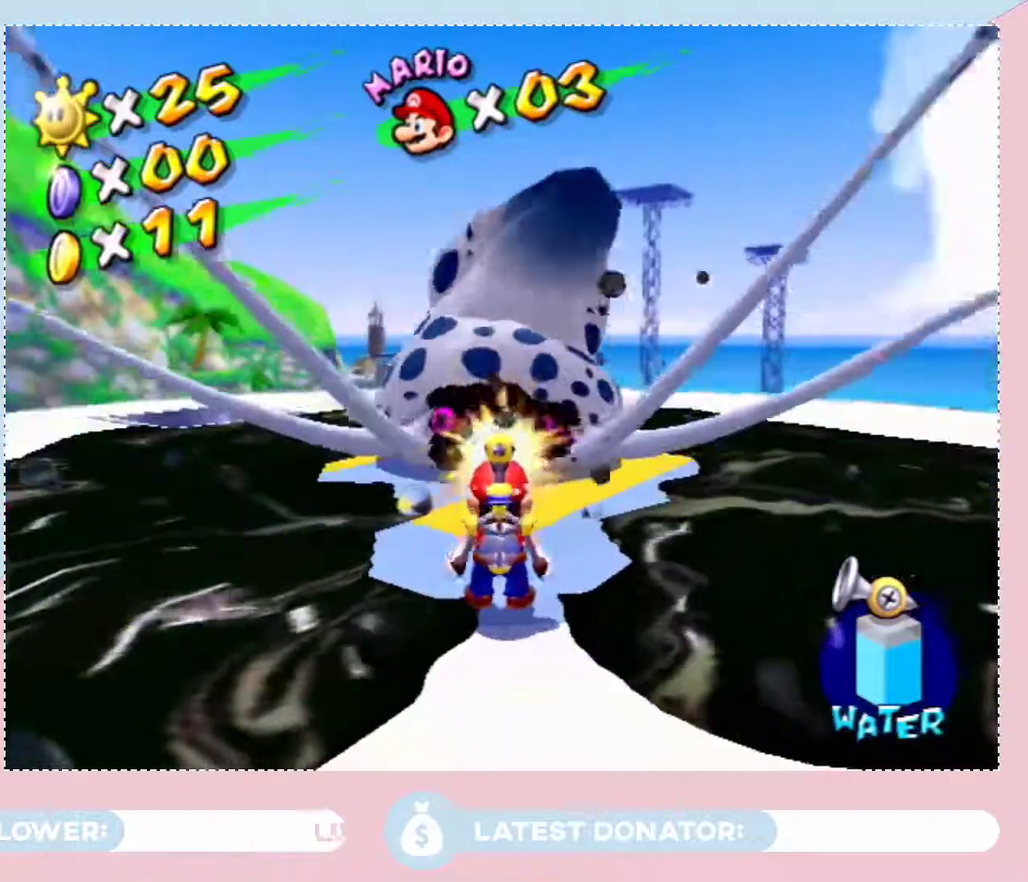
Gameplay with a controller (Nintendo layout); each line is a JSON object with the inputs held at the frame after it. "events" lists button and stick changes between this image and that frame as [ms after this image, input, new state], when the widget could be followed in between. Not read: L3 R2 R3.
{"buttons": [], "left_stick": "up", "right_stick": "center", "events": [[367, "left_stick", "up"], [400, "A", "down"], [500, "A", "up"]]}
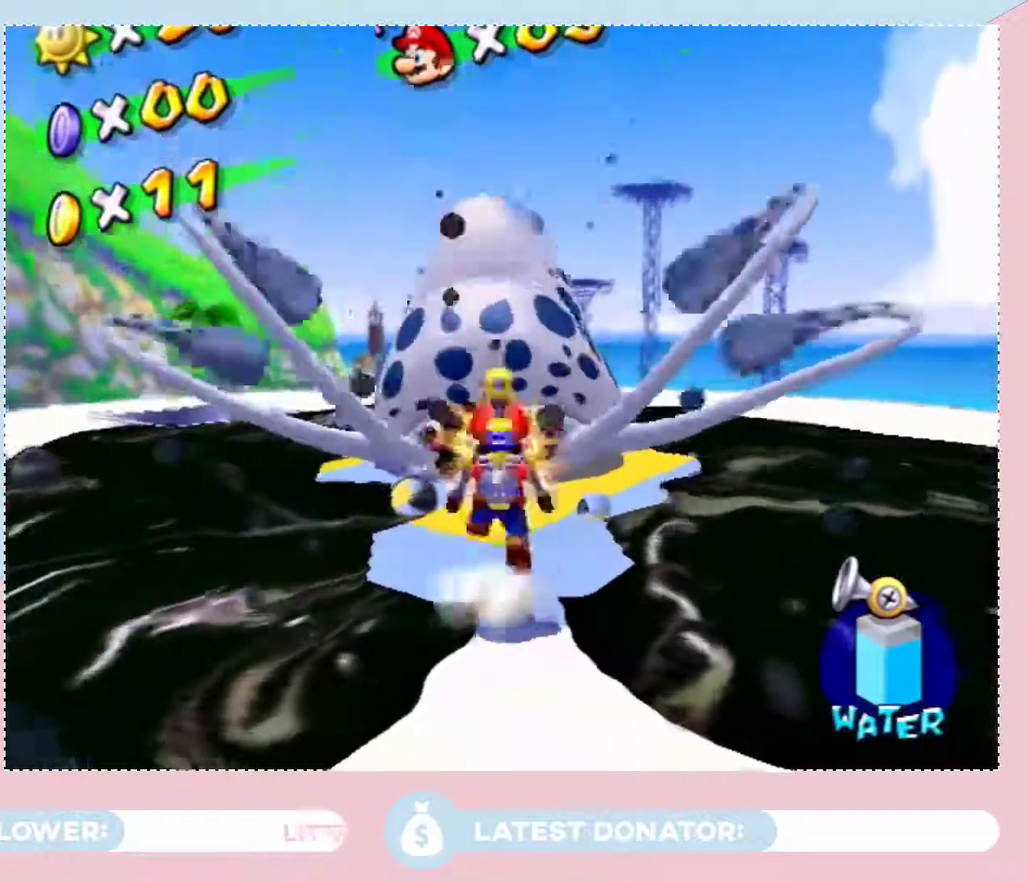
{"buttons": [], "left_stick": "up", "right_stick": "center", "events": [[217, "left_stick", "center"], [467, "left_stick", "up"]]}
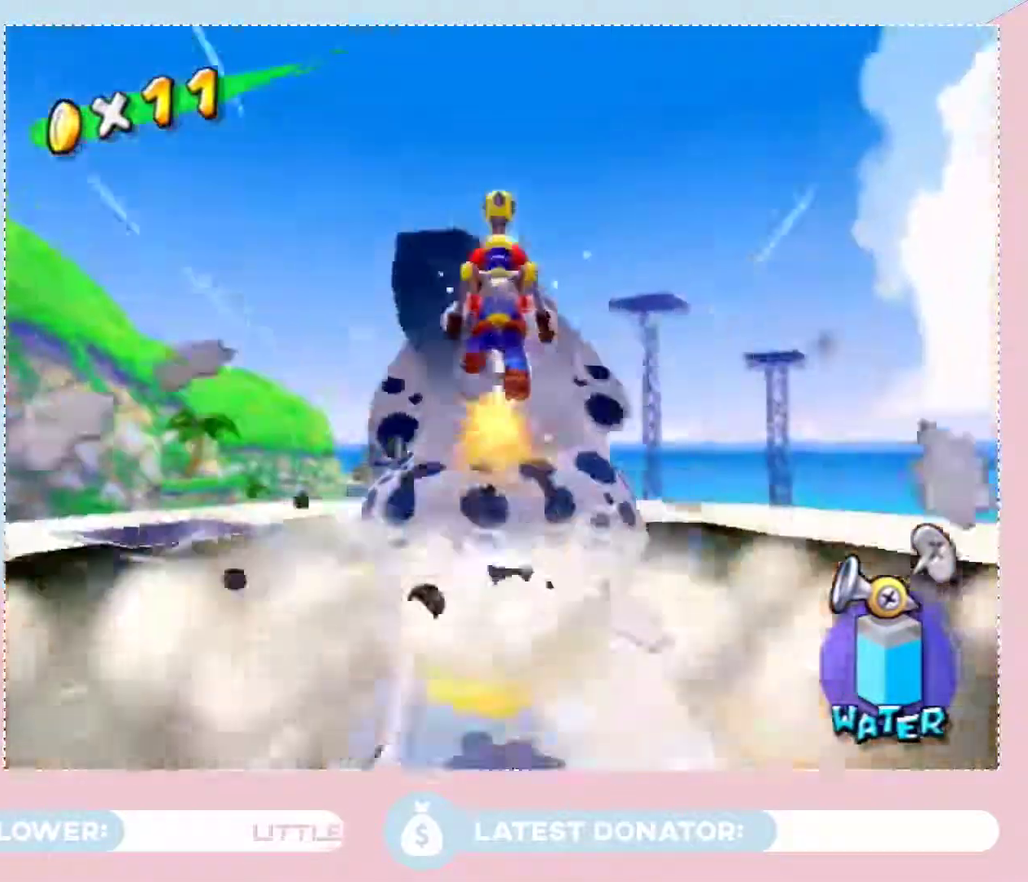
{"buttons": ["B"], "left_stick": "center", "right_stick": "center", "events": [[150, "left_stick", "center"], [333, "left_stick", "up"], [433, "left_stick", "center"], [500, "B", "down"]]}
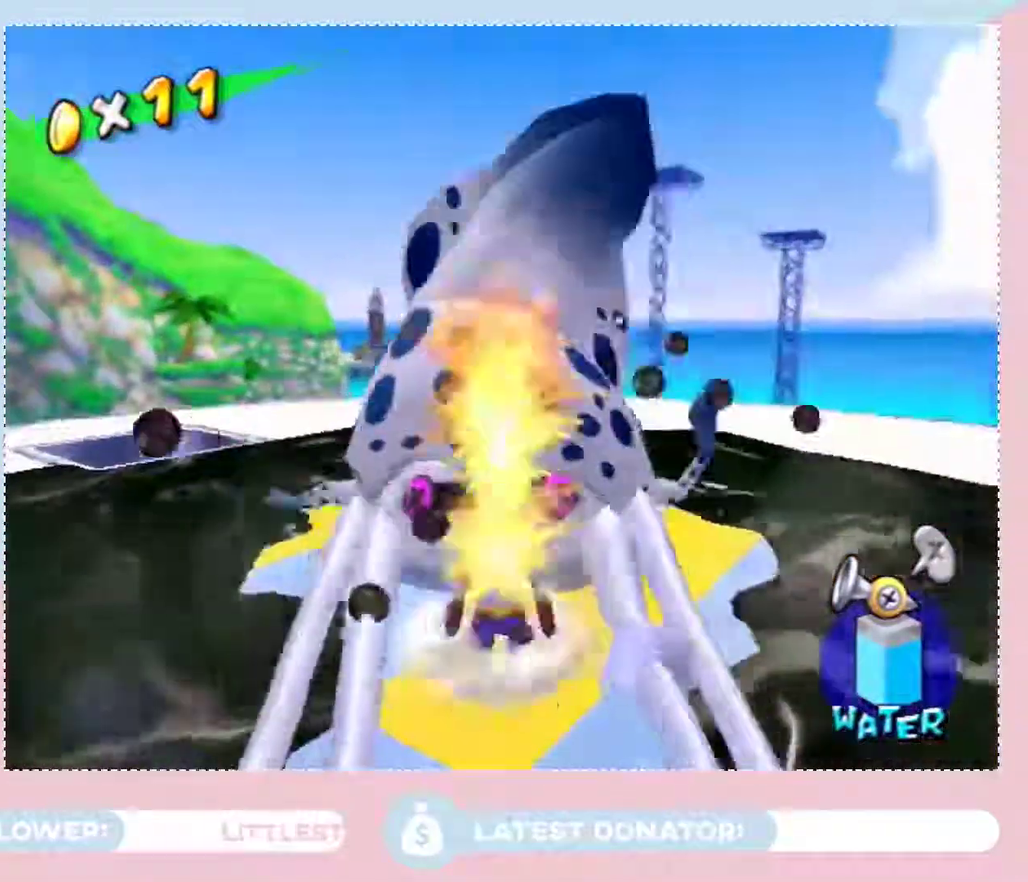
{"buttons": ["B"], "left_stick": "down", "right_stick": "center", "events": [[17, "left_stick", "down"]]}
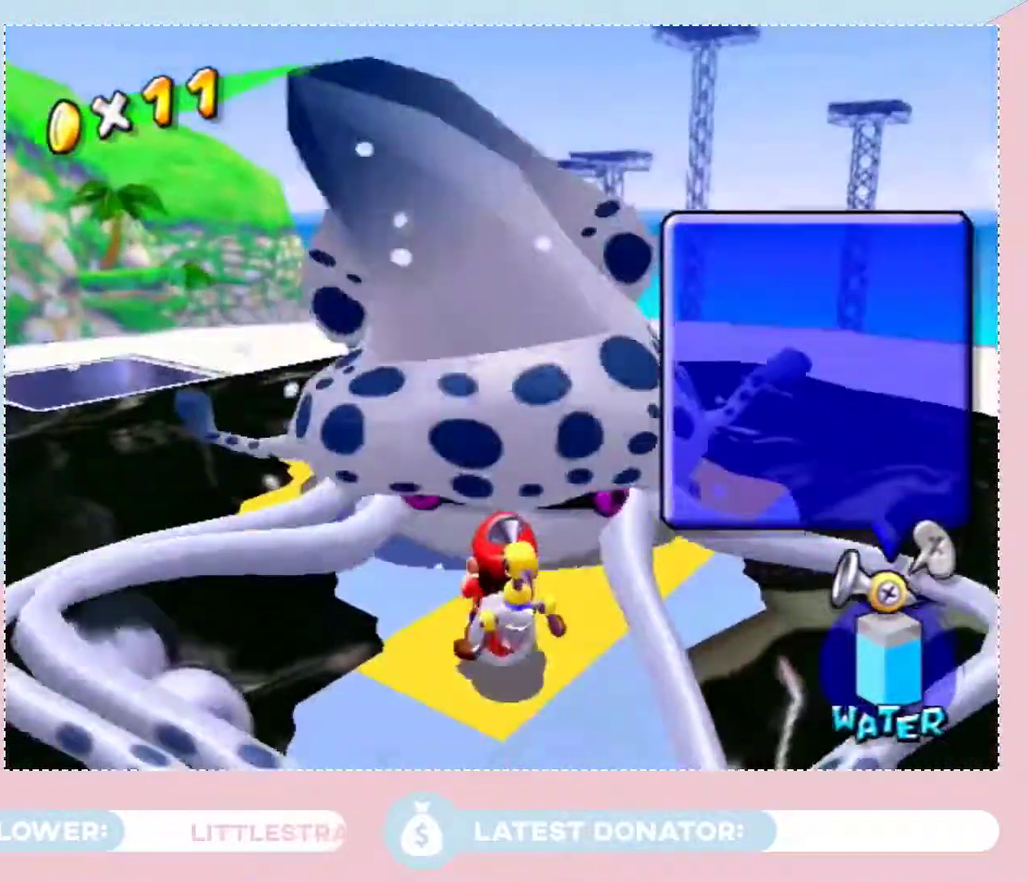
{"buttons": ["B"], "left_stick": "down", "right_stick": "center", "events": []}
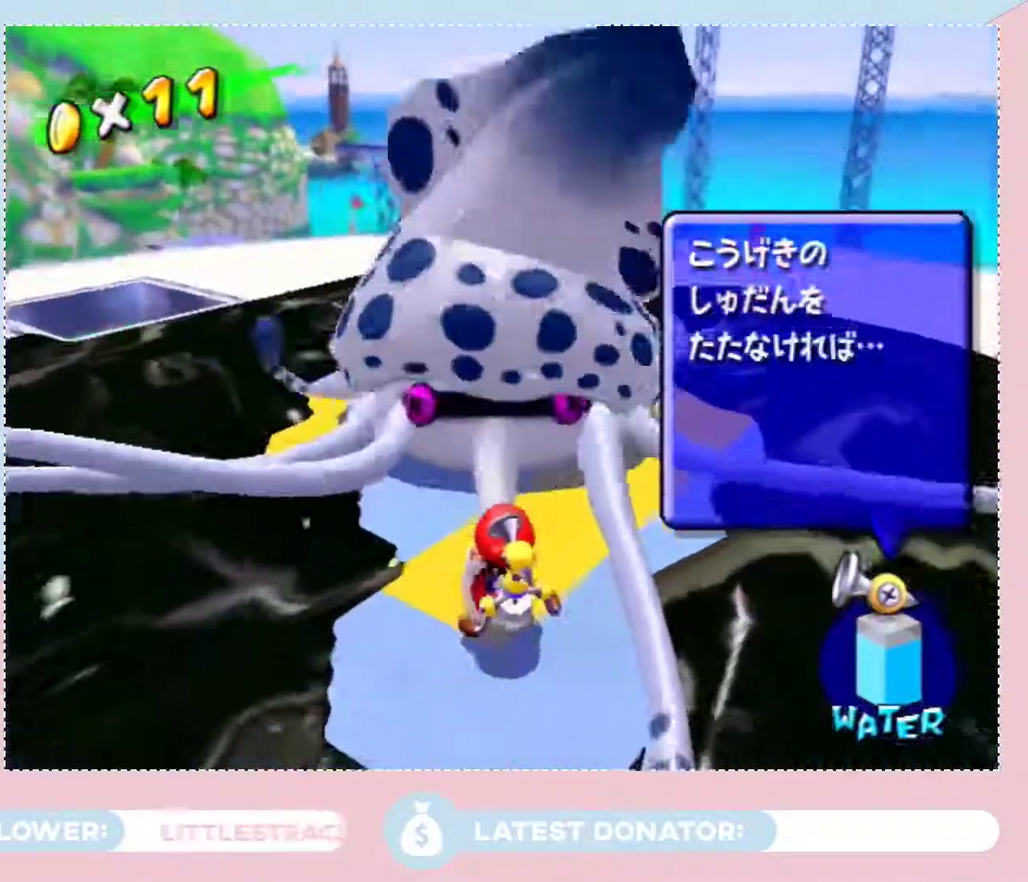
{"buttons": ["B"], "left_stick": "down", "right_stick": "center", "events": []}
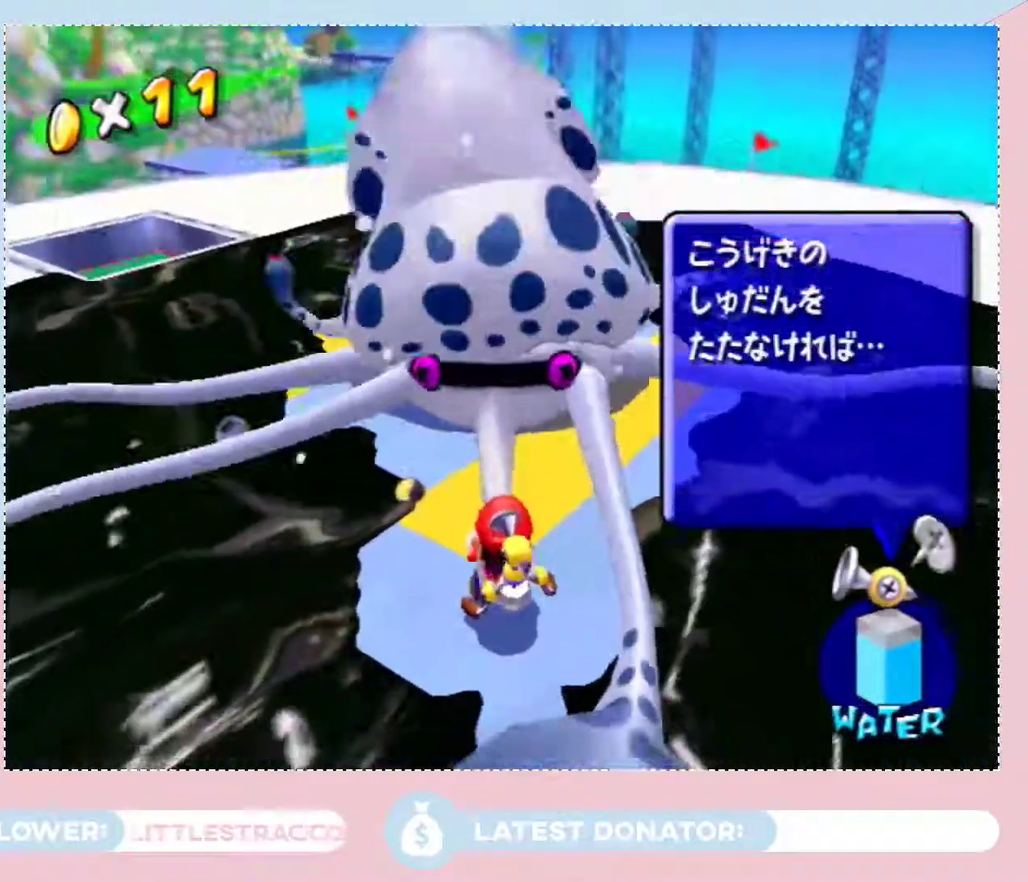
{"buttons": ["B"], "left_stick": "down", "right_stick": "center", "events": []}
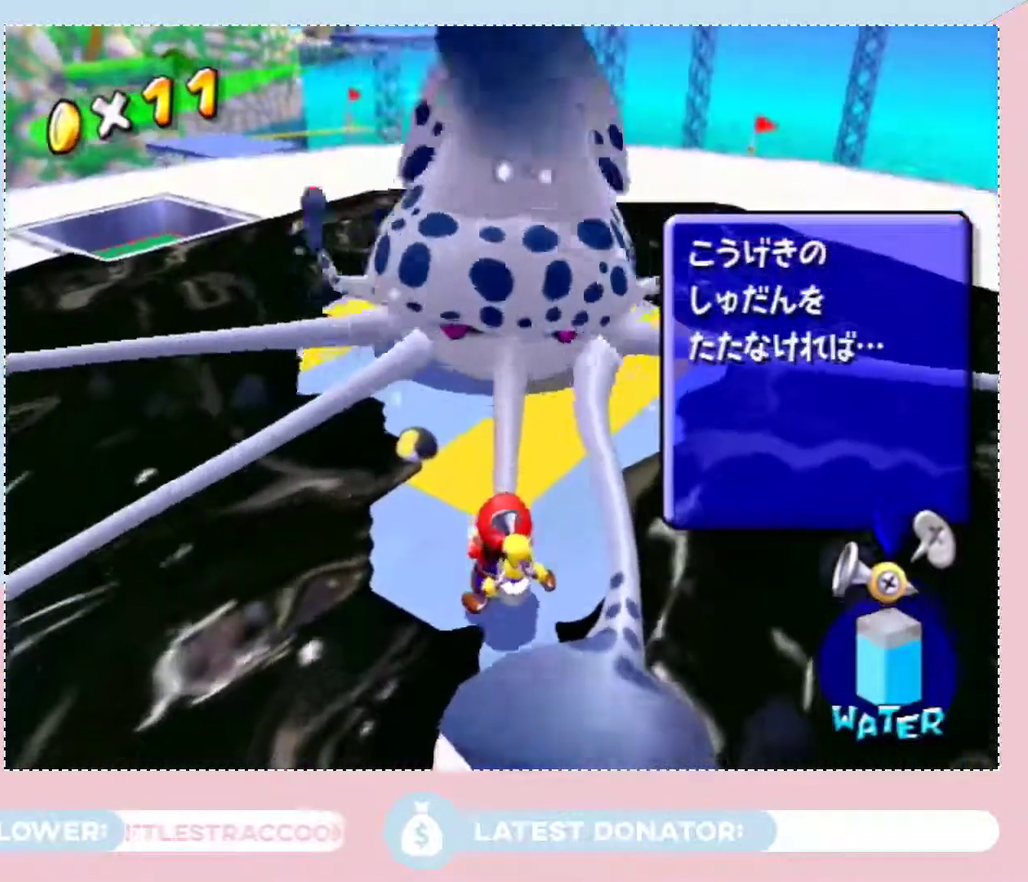
{"buttons": ["B"], "left_stick": "down", "right_stick": "center", "events": []}
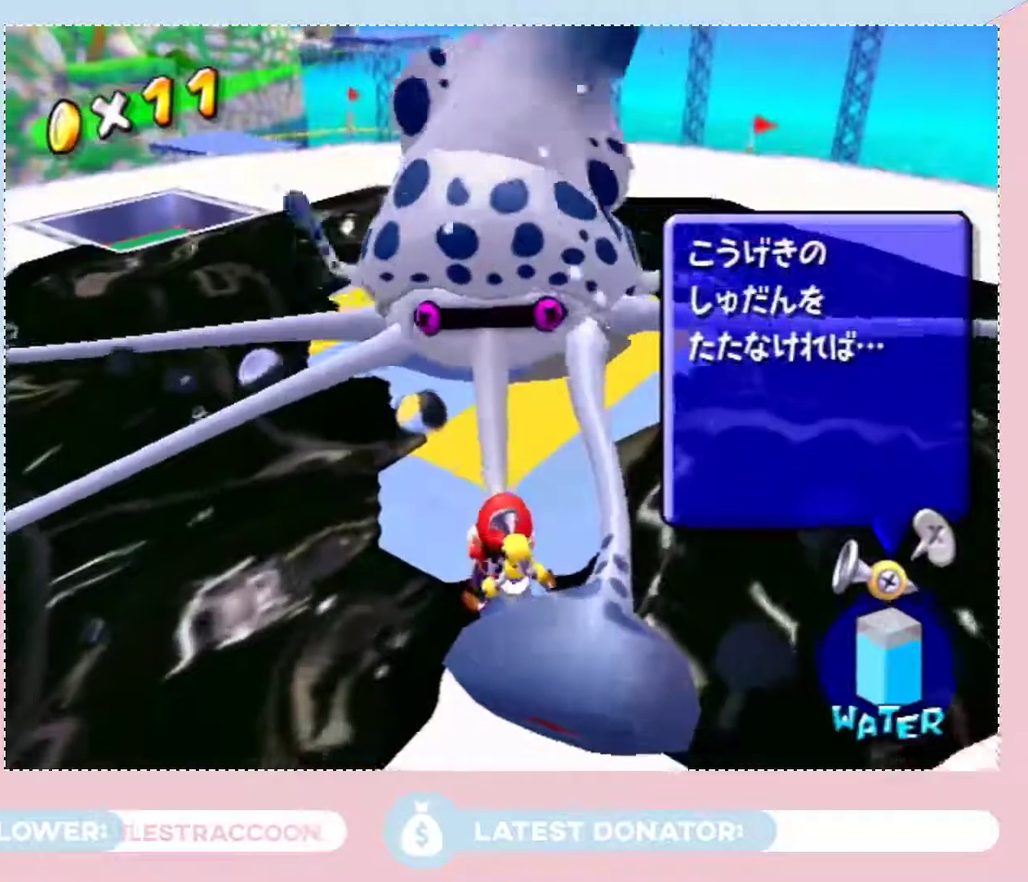
{"buttons": ["B"], "left_stick": "down", "right_stick": "center", "events": []}
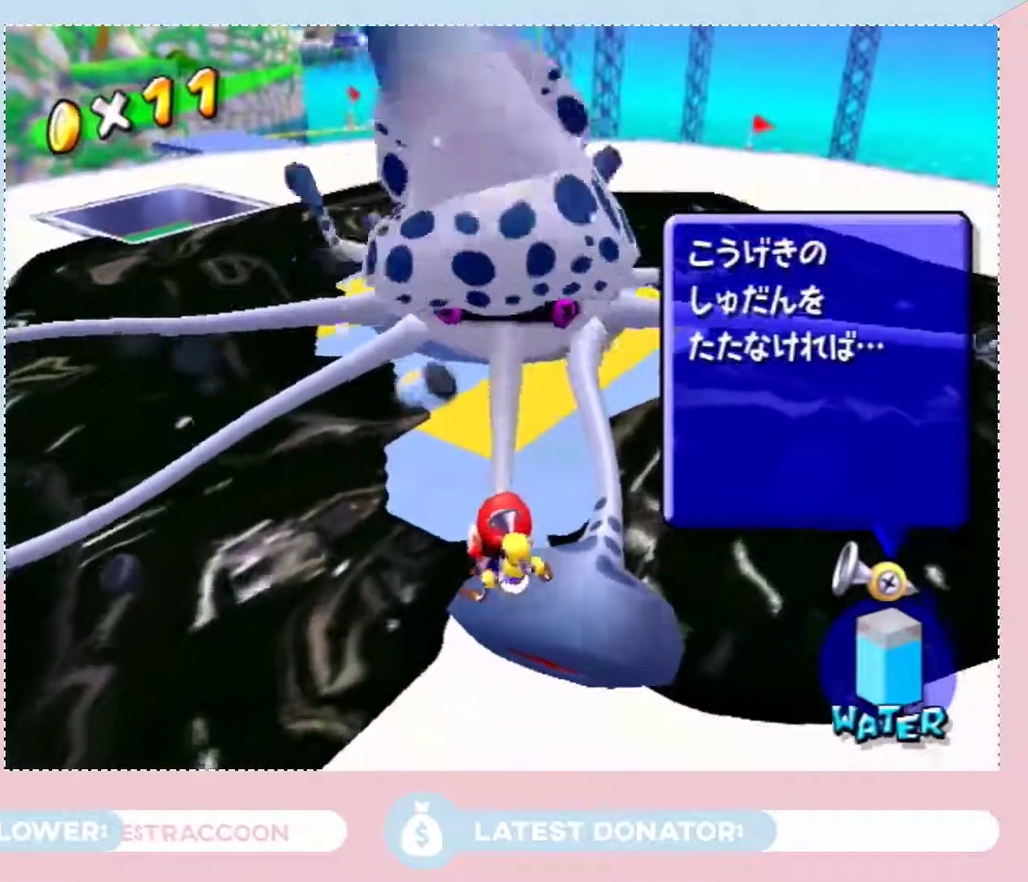
{"buttons": ["B"], "left_stick": "down", "right_stick": "center", "events": []}
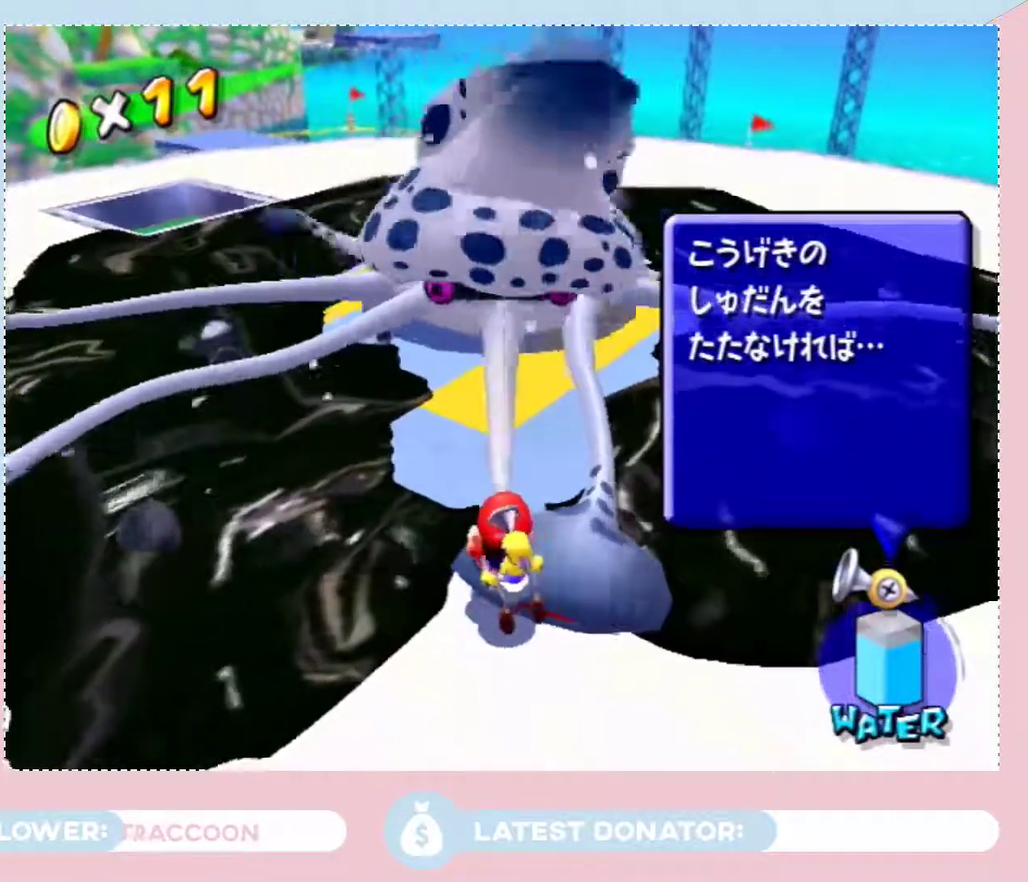
{"buttons": ["B"], "left_stick": "down", "right_stick": "center", "events": []}
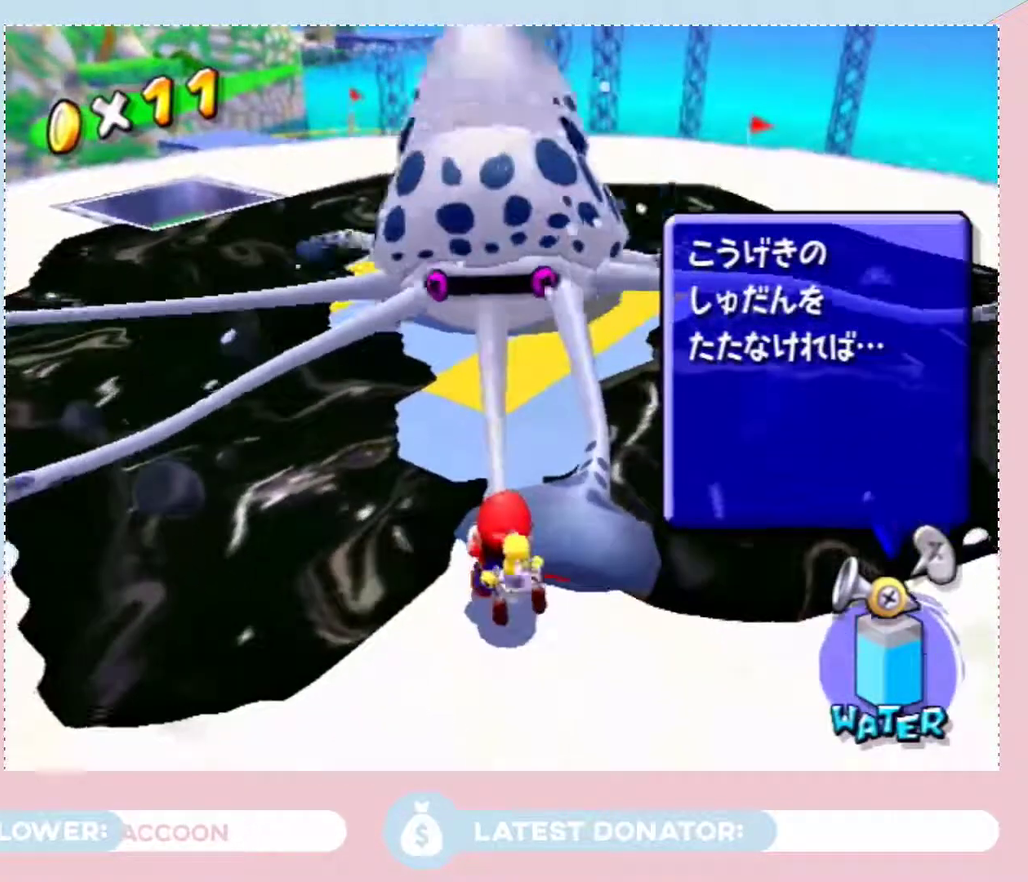
{"buttons": ["B"], "left_stick": "down", "right_stick": "center", "events": []}
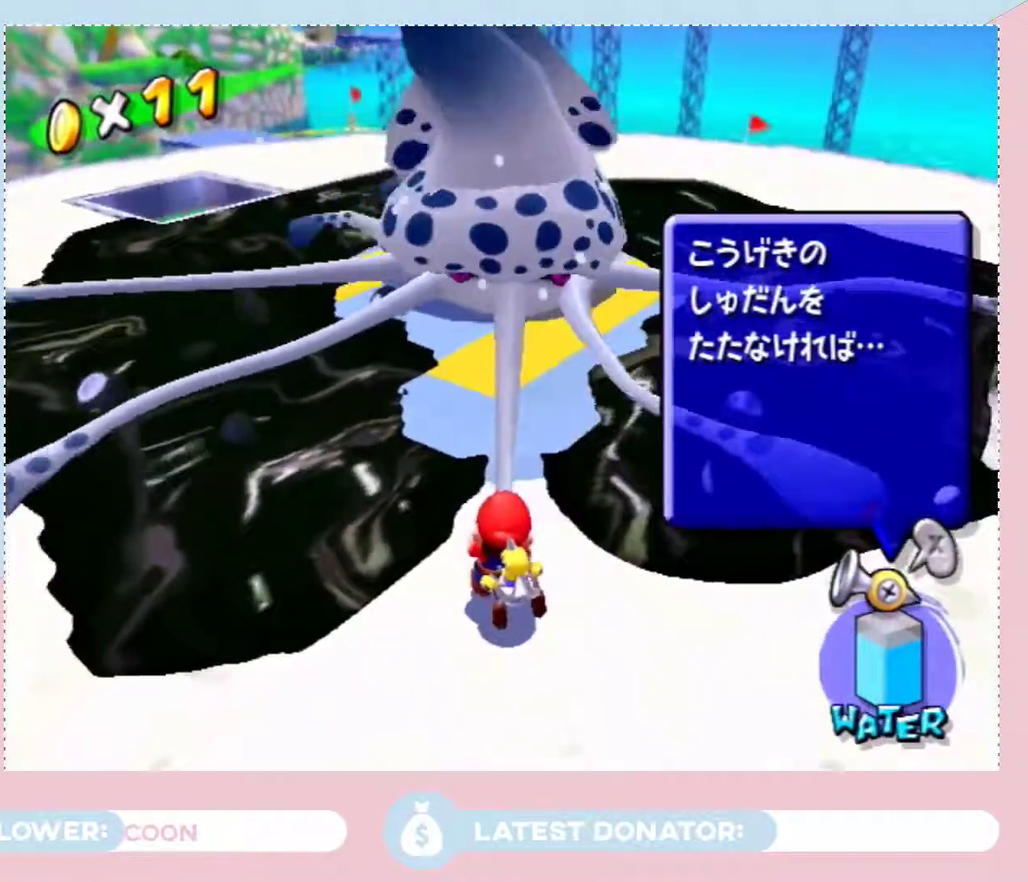
{"buttons": [], "left_stick": "down", "right_stick": "center", "events": [[467, "B", "up"]]}
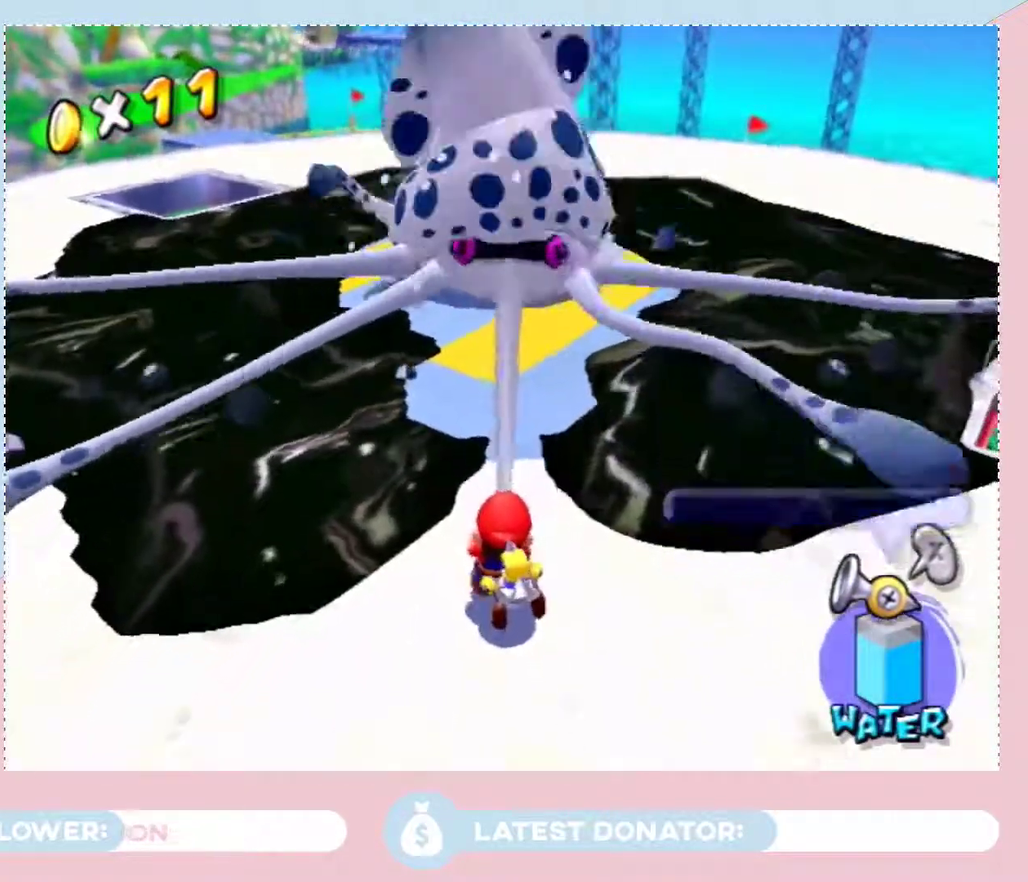
{"buttons": [], "left_stick": "up", "right_stick": "center", "events": [[150, "left_stick", "center"], [467, "left_stick", "up"]]}
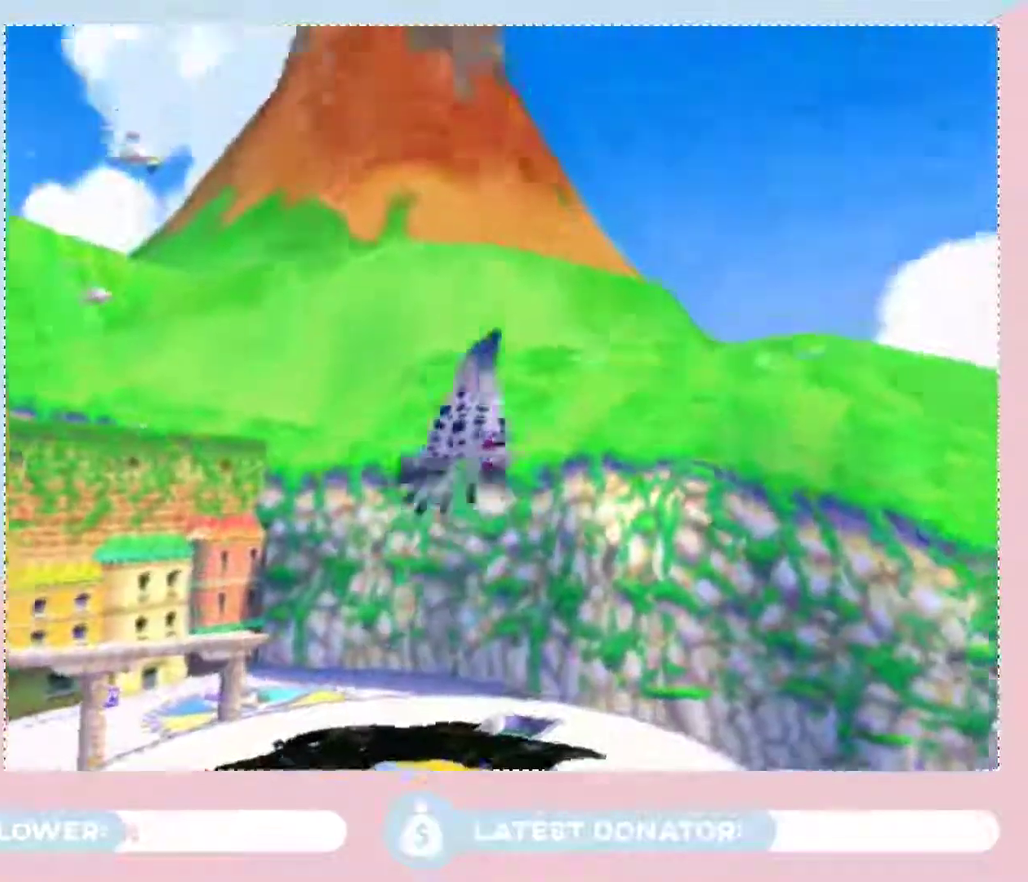
{"buttons": [], "left_stick": "center", "right_stick": "center", "events": [[117, "left_stick", "center"]]}